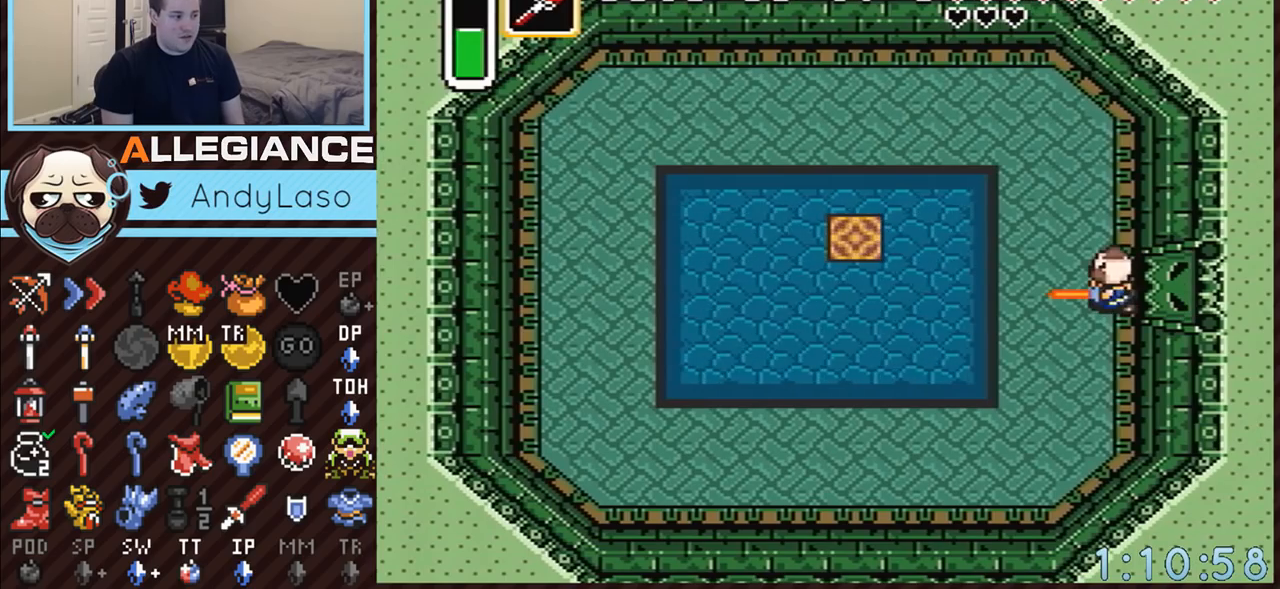
Gameplay with a controller (Nintendo layout); each line is a JSON object with the inputs held at the frame after it. "events" lists button and stick changes between this image and that frame as [ms after this image, input, new state], when the widget could be followed in between. Not read: L3 R3.
{"buttons": ["DPAD_LEFT"], "events": [[117, "DPAD_UP", "down"], [183, "DPAD_UP", "up"], [317, "DPAD_UP", "down"], [350, "DPAD_UP", "up"], [433, "DPAD_UP", "down"], [500, "DPAD_UP", "up"]]}
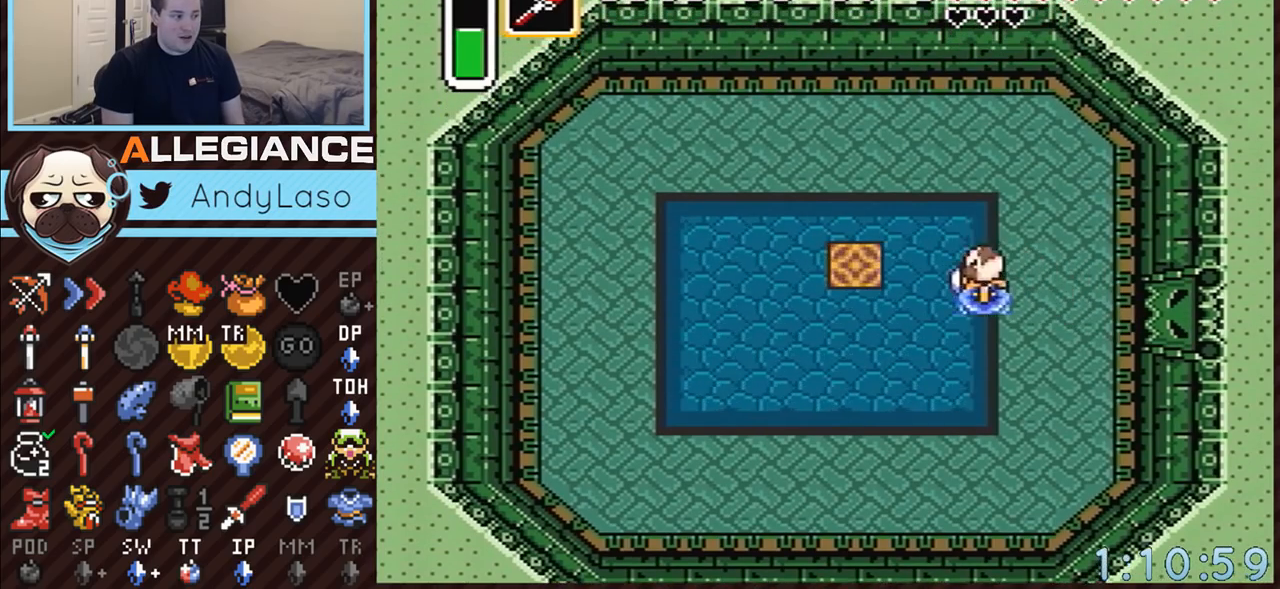
{"buttons": ["DPAD_LEFT"], "events": [[67, "DPAD_UP", "down"], [117, "DPAD_UP", "up"], [250, "DPAD_UP", "down"], [283, "DPAD_UP", "up"], [367, "DPAD_UP", "down"], [400, "DPAD_UP", "up"]]}
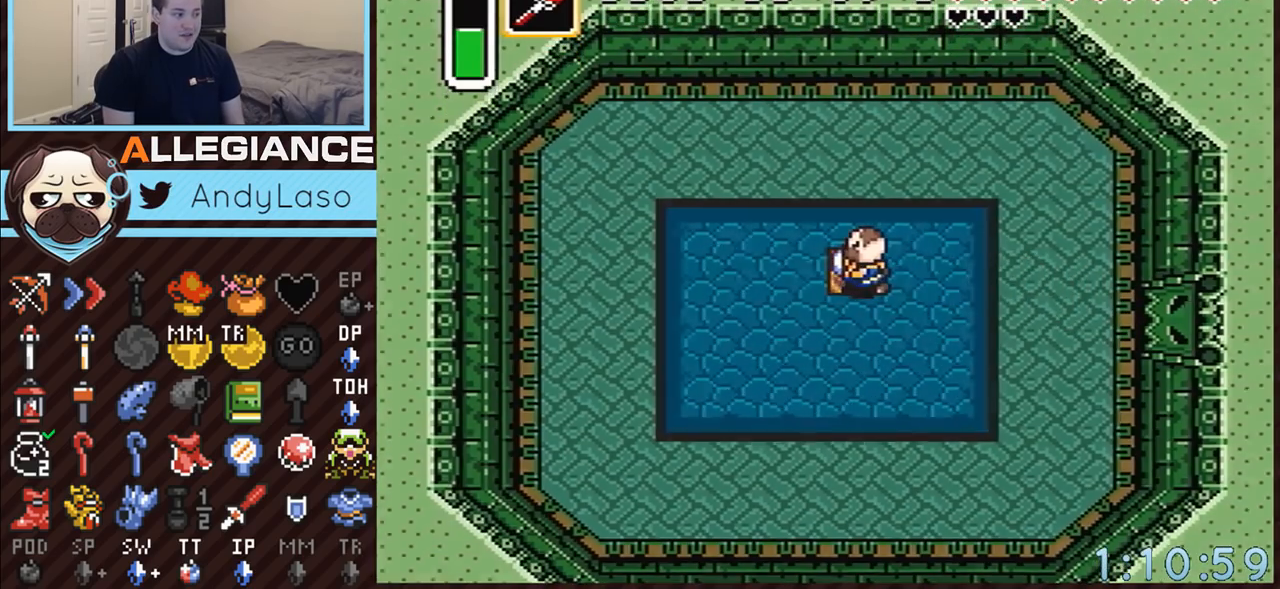
{"buttons": [], "events": [[150, "DPAD_LEFT", "up"]]}
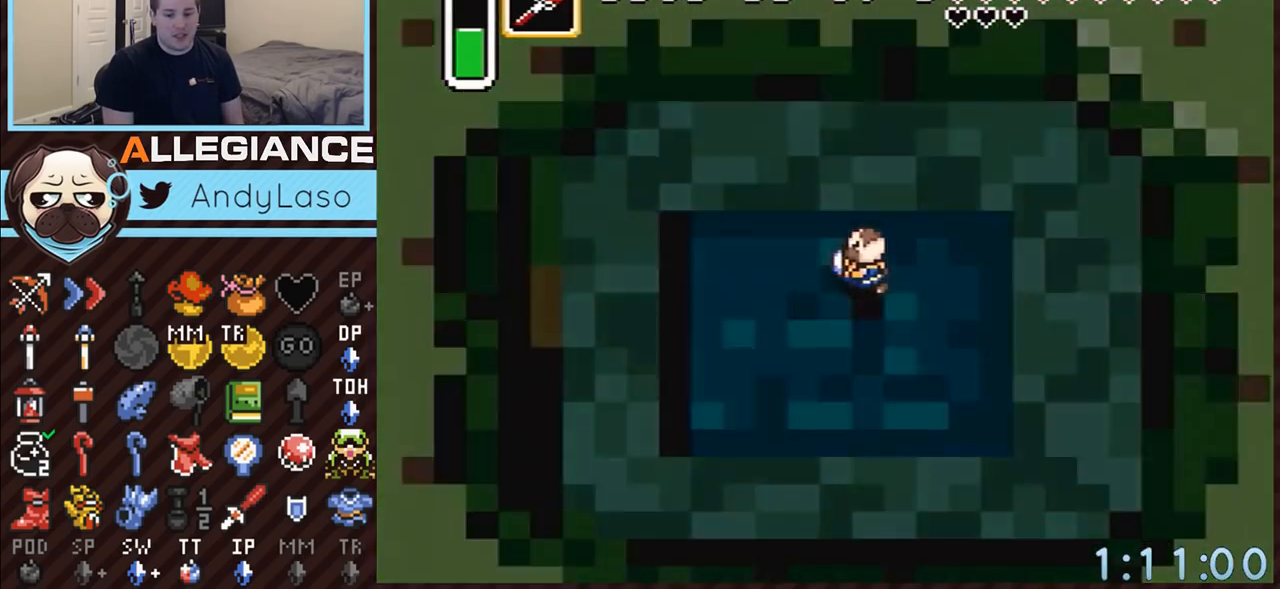
{"buttons": [], "events": []}
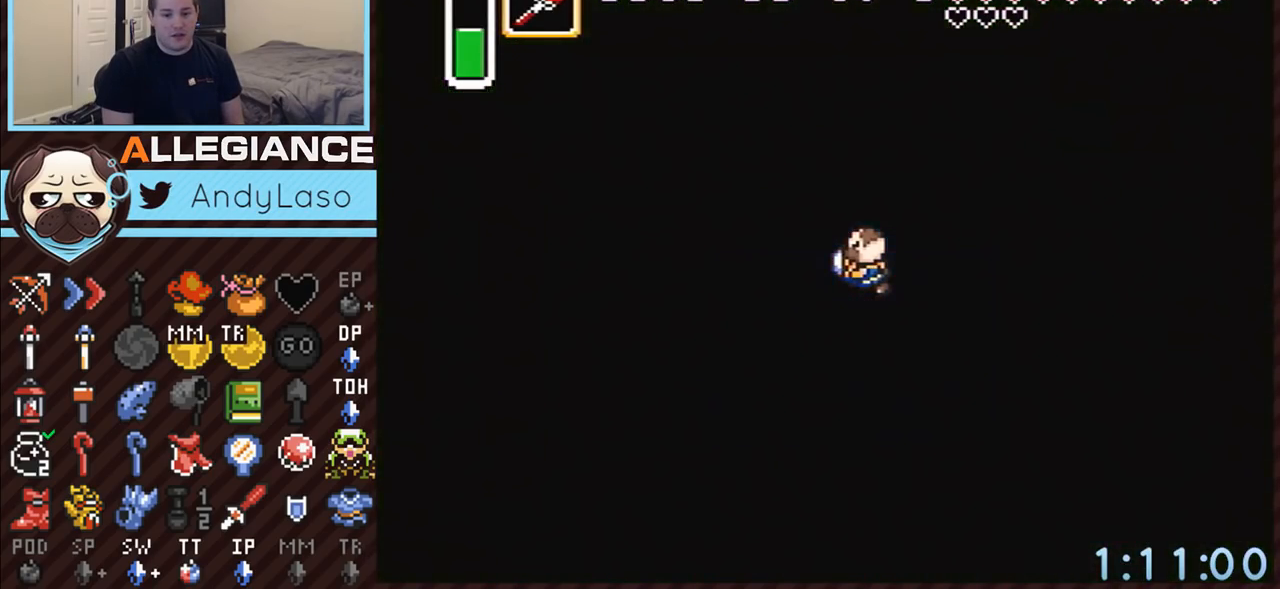
{"buttons": [], "events": []}
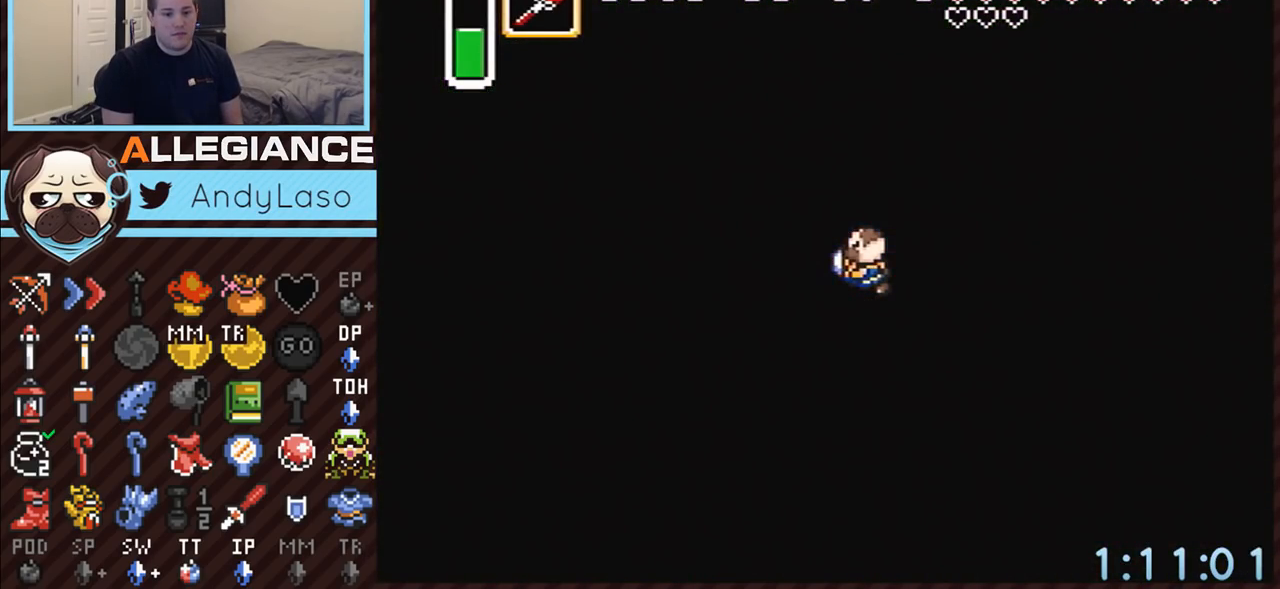
{"buttons": [], "events": []}
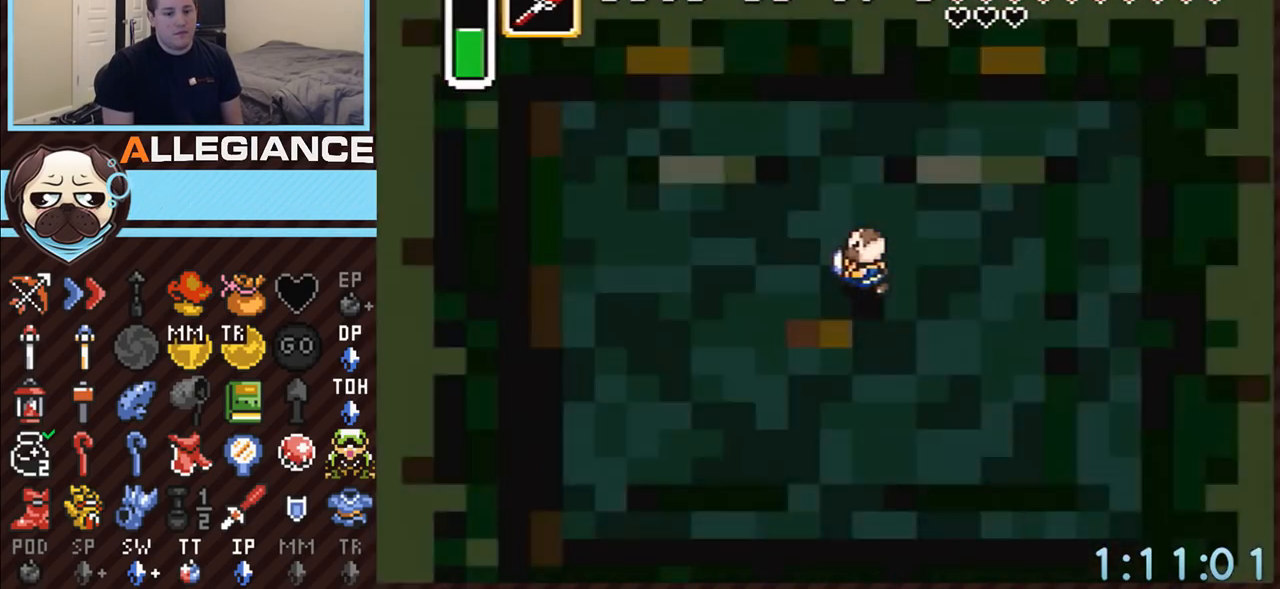
{"buttons": [], "events": []}
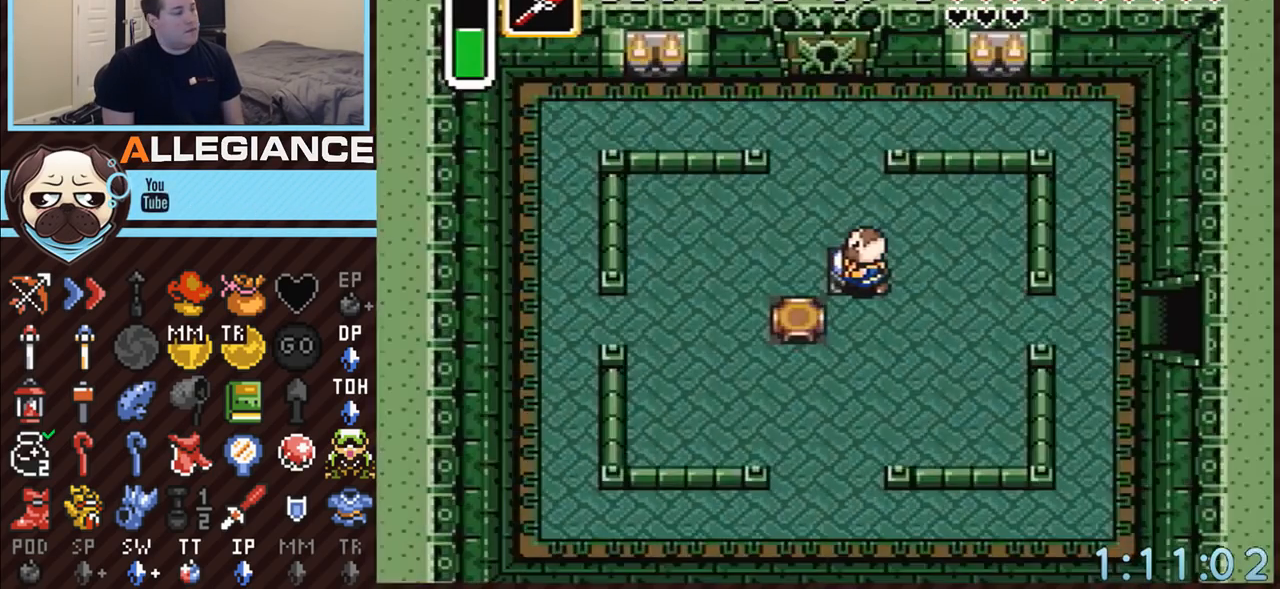
{"buttons": ["DPAD_DOWN"], "events": [[317, "DPAD_DOWN", "down"]]}
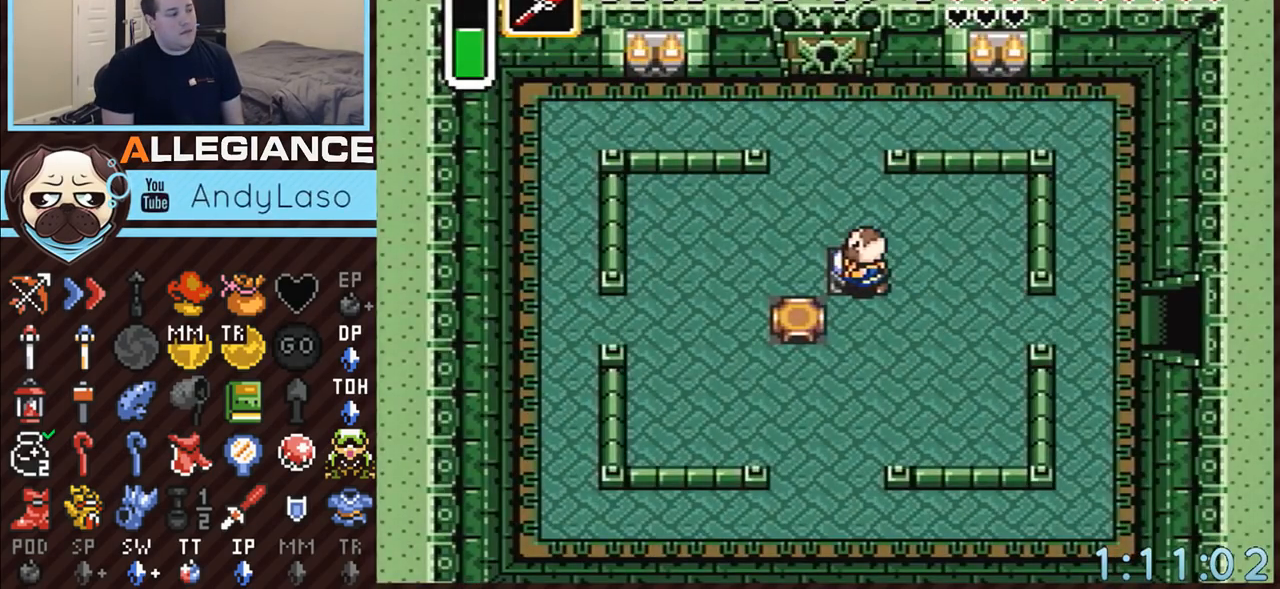
{"buttons": ["A", "DPAD_RIGHT"], "events": [[317, "A", "down"], [383, "DPAD_DOWN", "up"], [383, "DPAD_RIGHT", "down"]]}
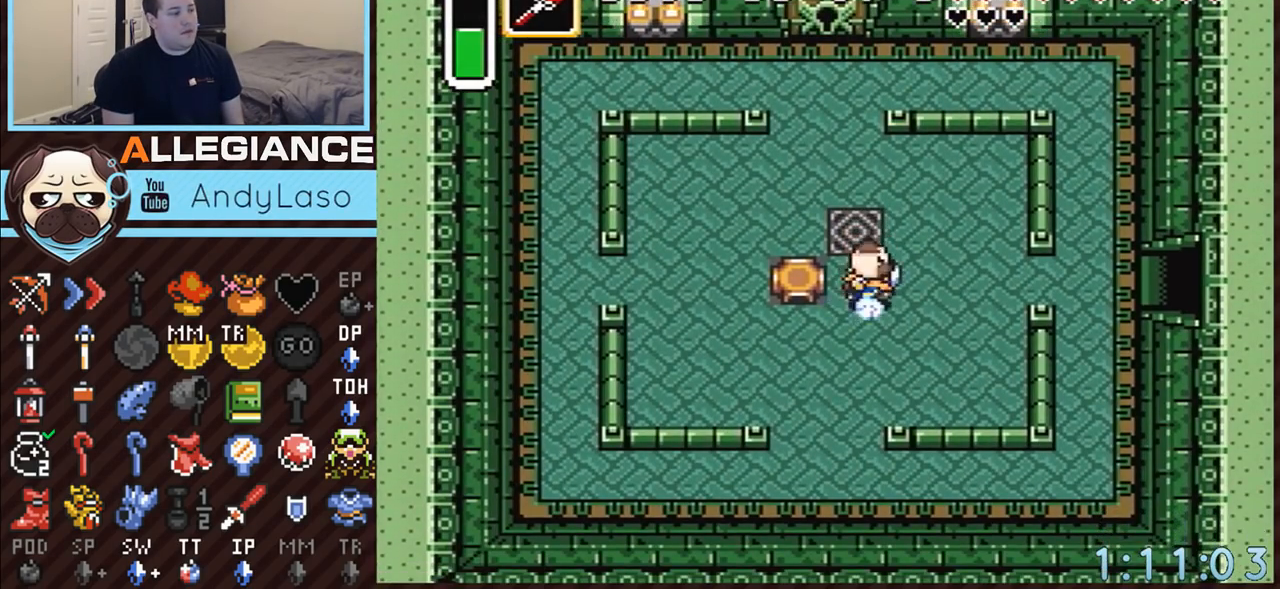
{"buttons": ["A"], "events": [[150, "DPAD_RIGHT", "up"]]}
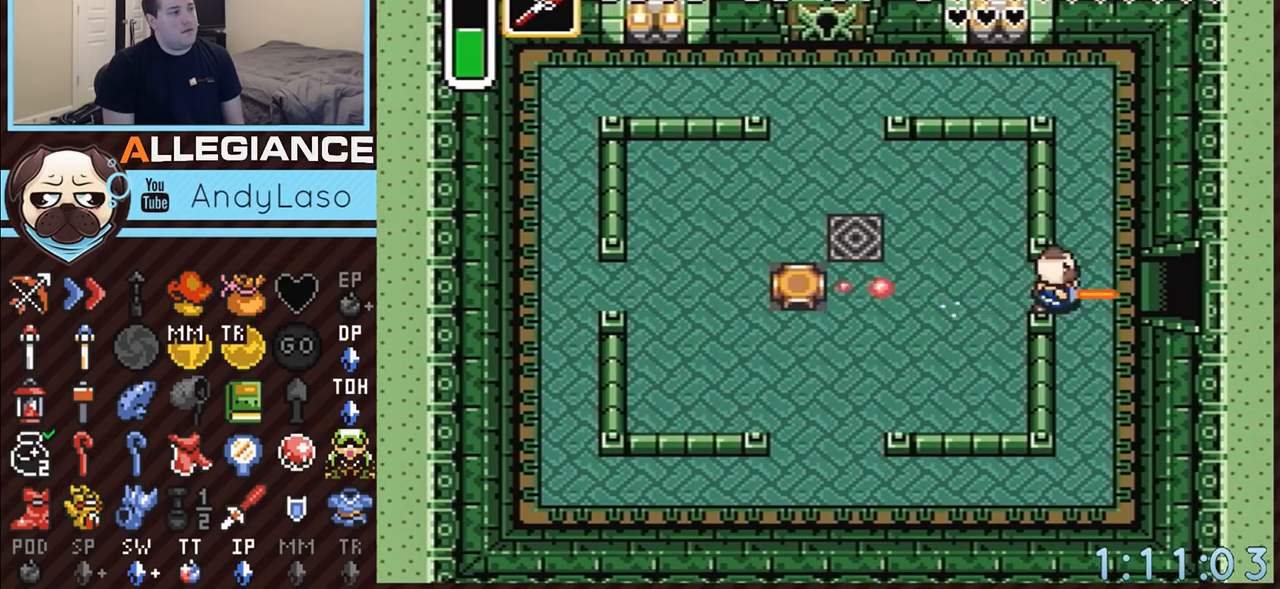
{"buttons": ["A"], "events": []}
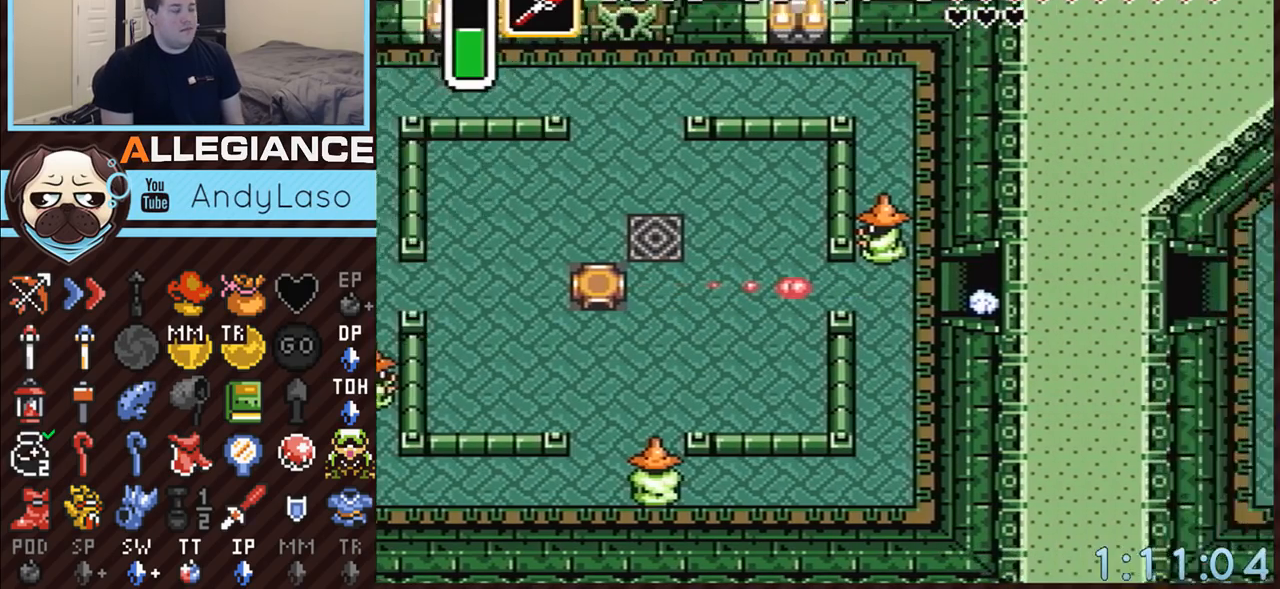
{"buttons": ["DPAD_DOWN", "DPAD_RIGHT"], "events": [[50, "A", "up"], [283, "DPAD_RIGHT", "down"], [333, "DPAD_DOWN", "down"]]}
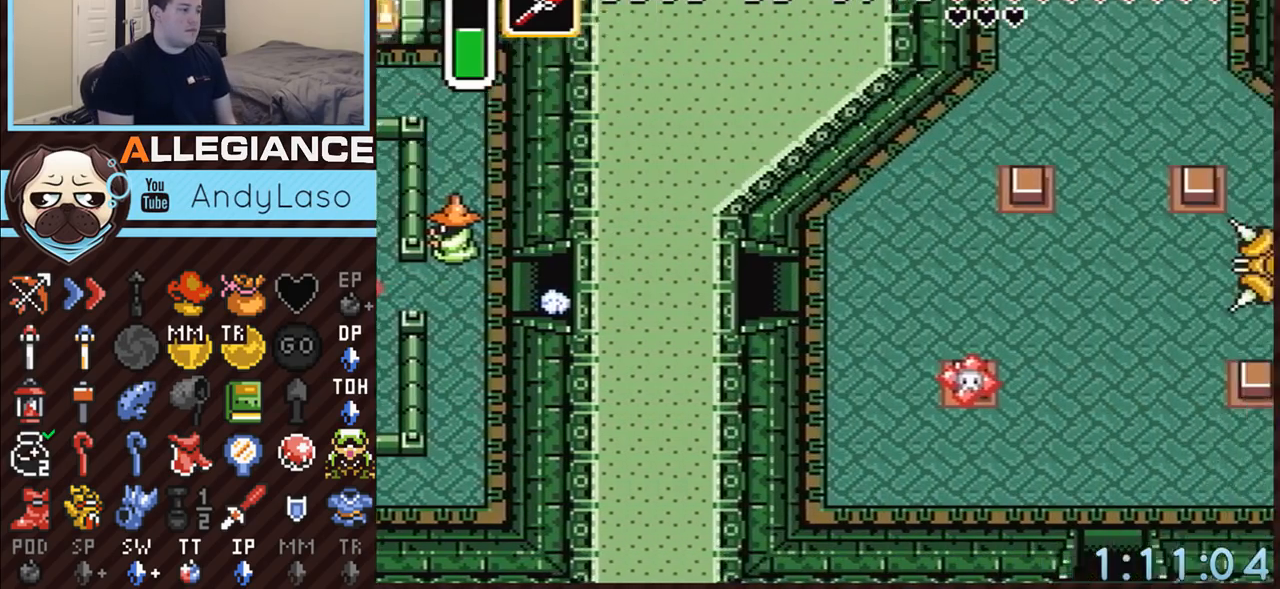
{"buttons": ["DPAD_DOWN", "DPAD_RIGHT"], "events": []}